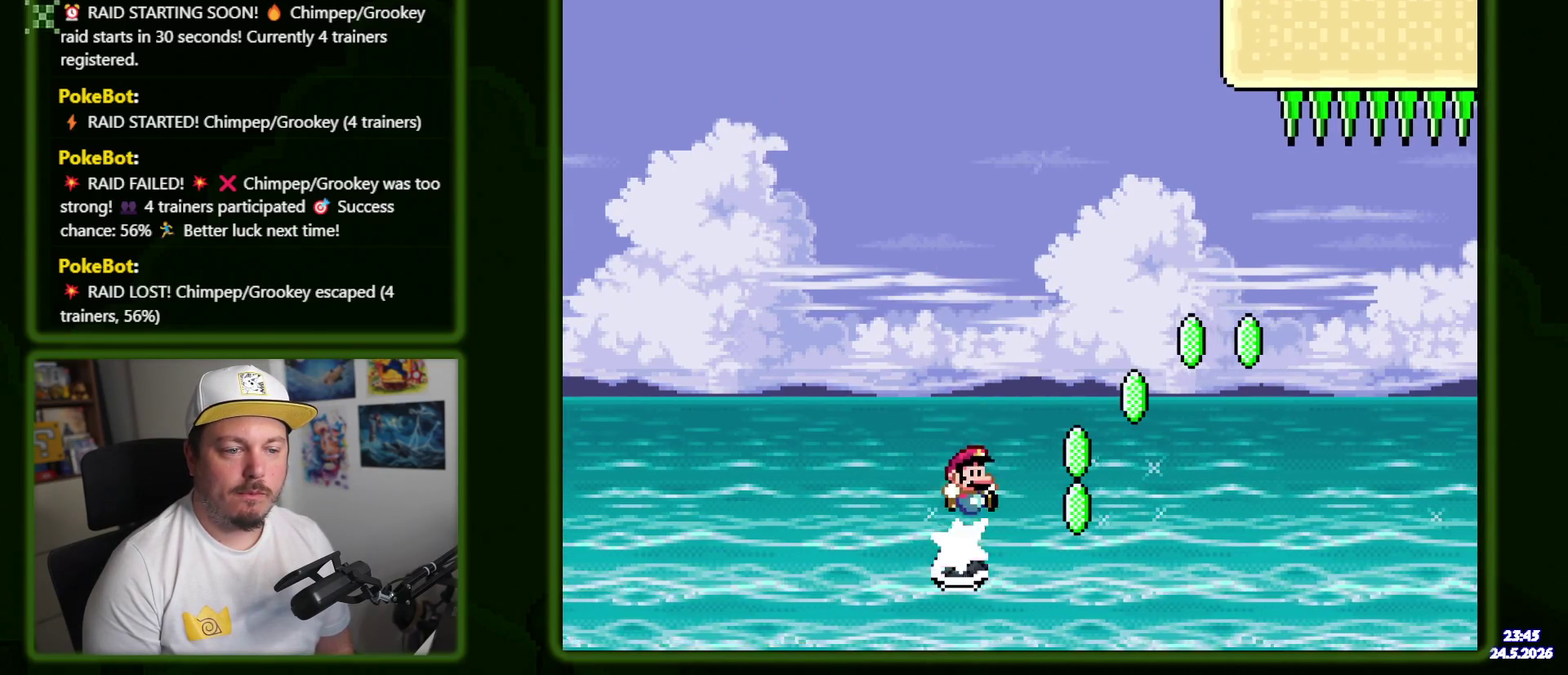
Gameplay with a controller (Nintendo layout); each line is a JSON object with the inputs held at the frame after it. "events" lists button and stick changes between this image and that frame as [ms after this image, input, new state], when the widget could be followed in between. Not read: B DPAD_DOWN DPAD_RIGHT L3 R3 SELECT START Y.
{"buttons": [], "events": [[267, "R1", "down"], [434, "R1", "up"]]}
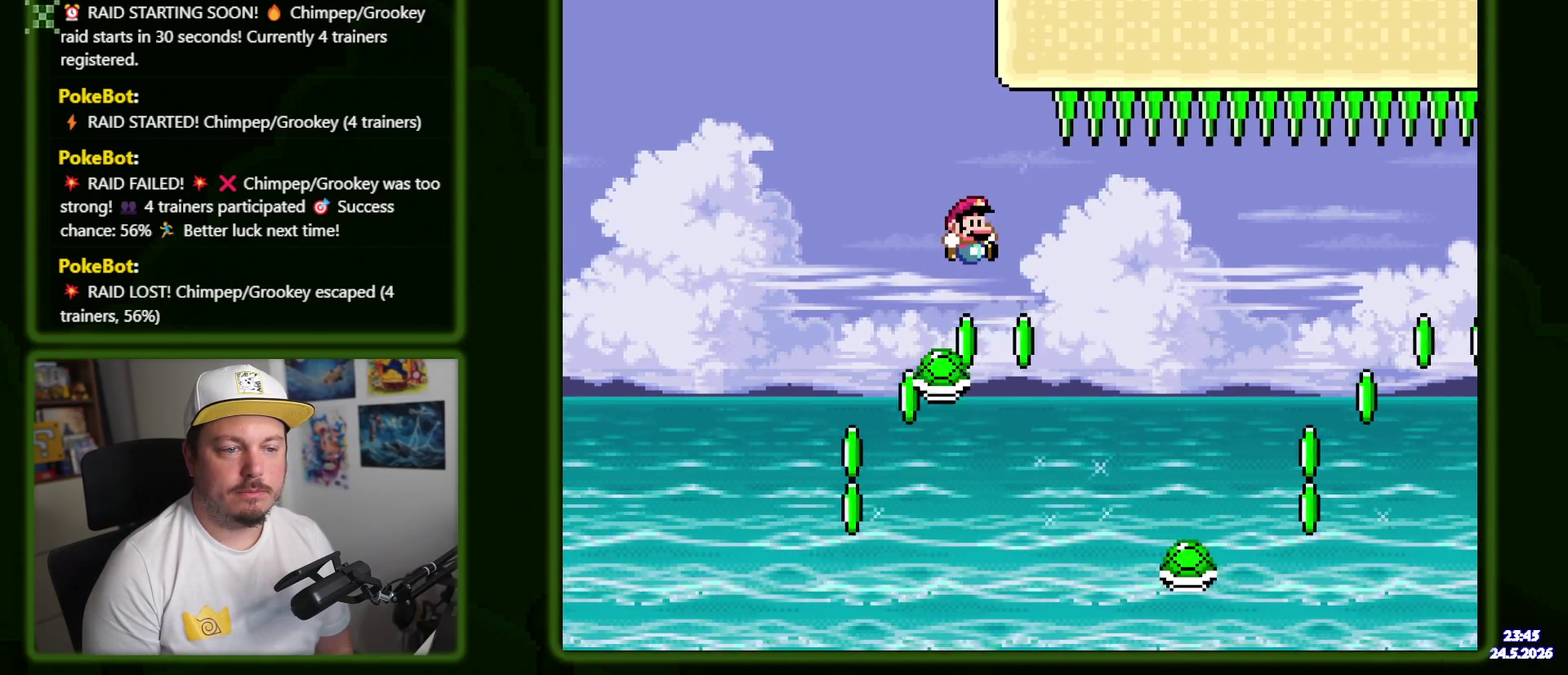
{"buttons": [], "events": [[34, "DPAD_LEFT", "down"], [100, "DPAD_LEFT", "up"]]}
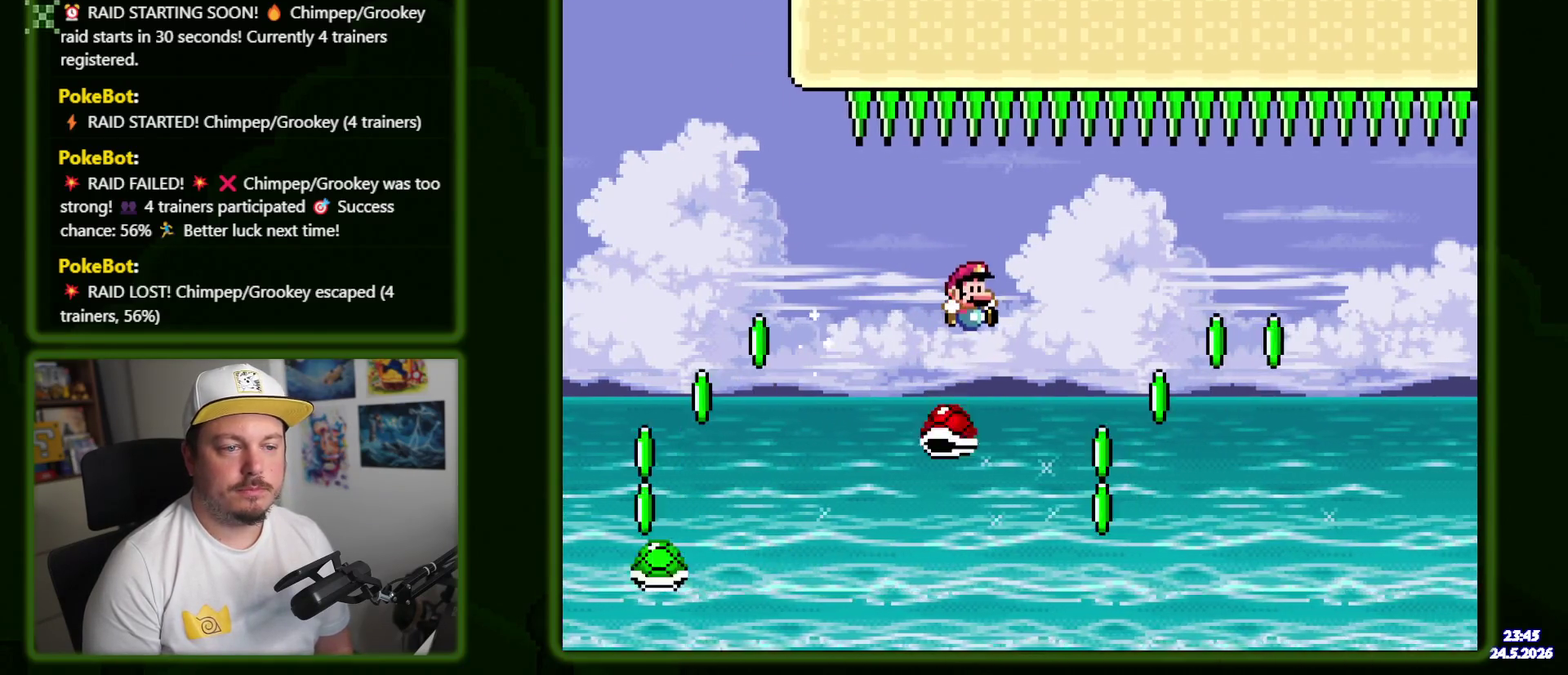
{"buttons": ["R1"], "events": [[134, "DPAD_LEFT", "down"], [200, "DPAD_LEFT", "up"], [300, "R1", "down"]]}
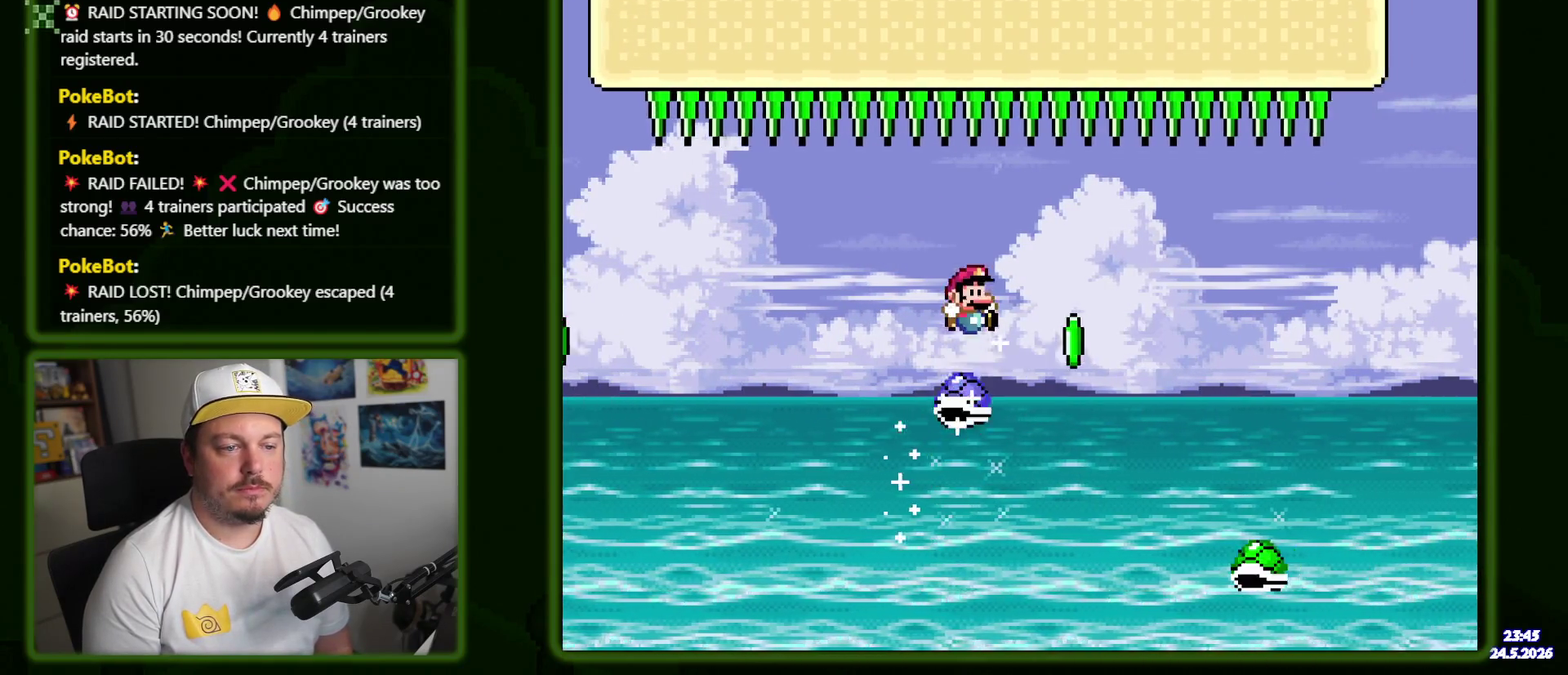
{"buttons": [], "events": [[100, "R1", "up"], [317, "DPAD_LEFT", "down"], [384, "DPAD_LEFT", "up"]]}
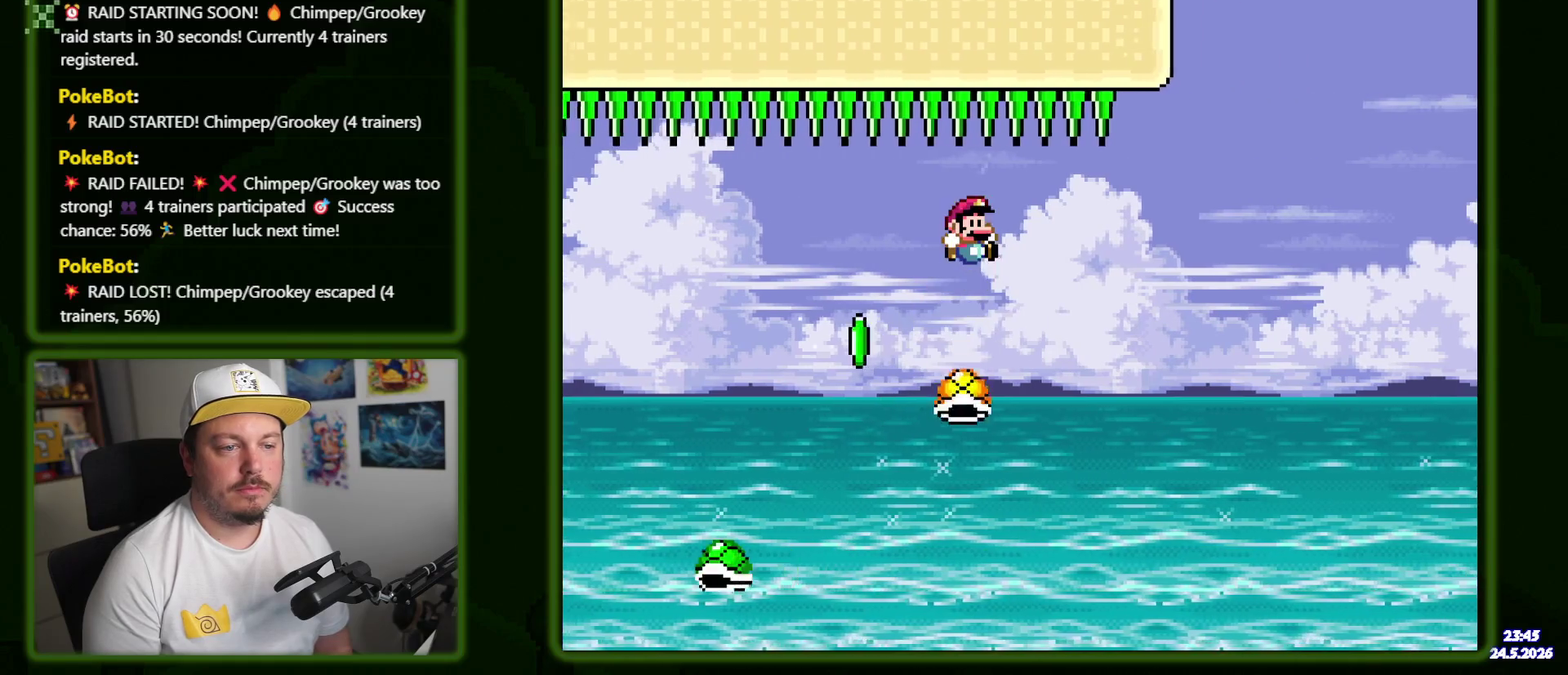
{"buttons": [], "events": []}
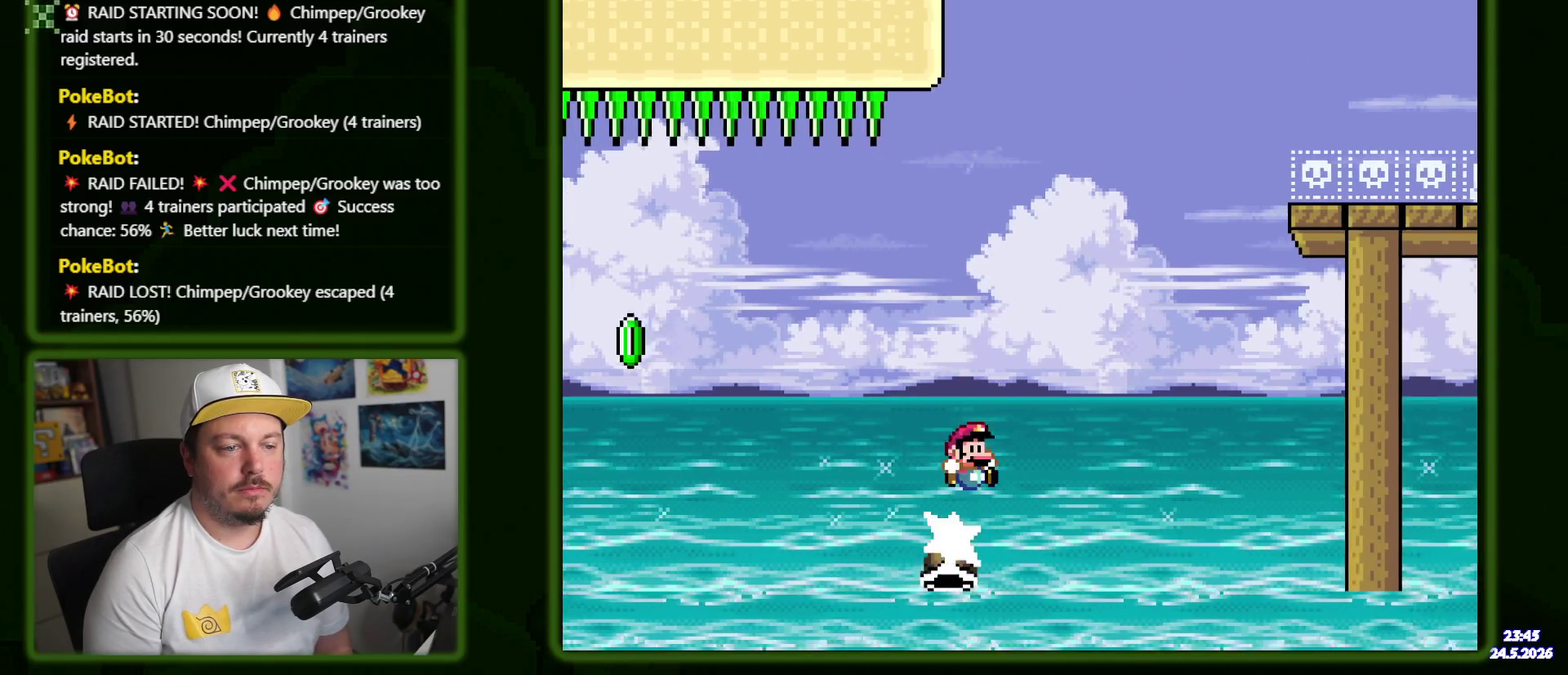
{"buttons": [], "events": [[50, "R1", "down"], [184, "R1", "up"], [234, "DPAD_LEFT", "down"], [317, "DPAD_LEFT", "up"]]}
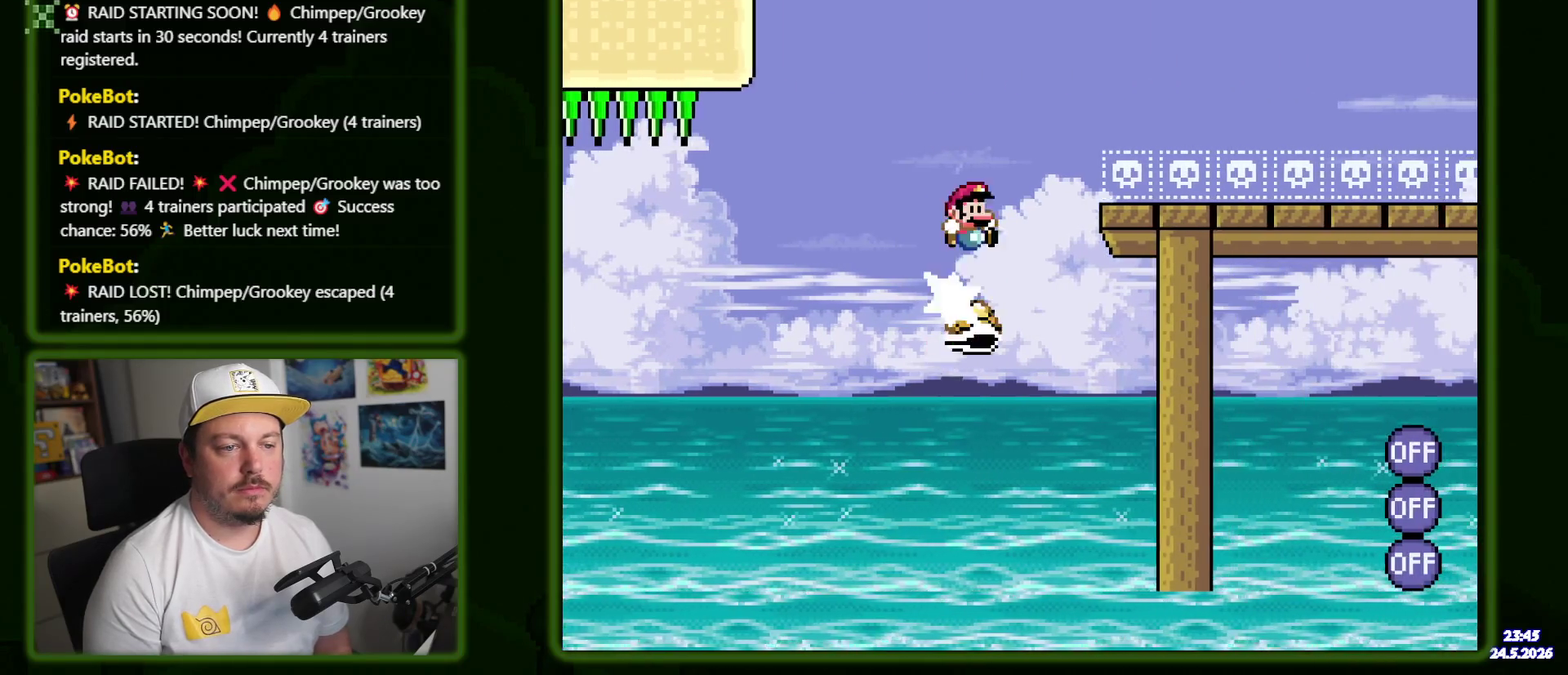
{"buttons": [], "events": []}
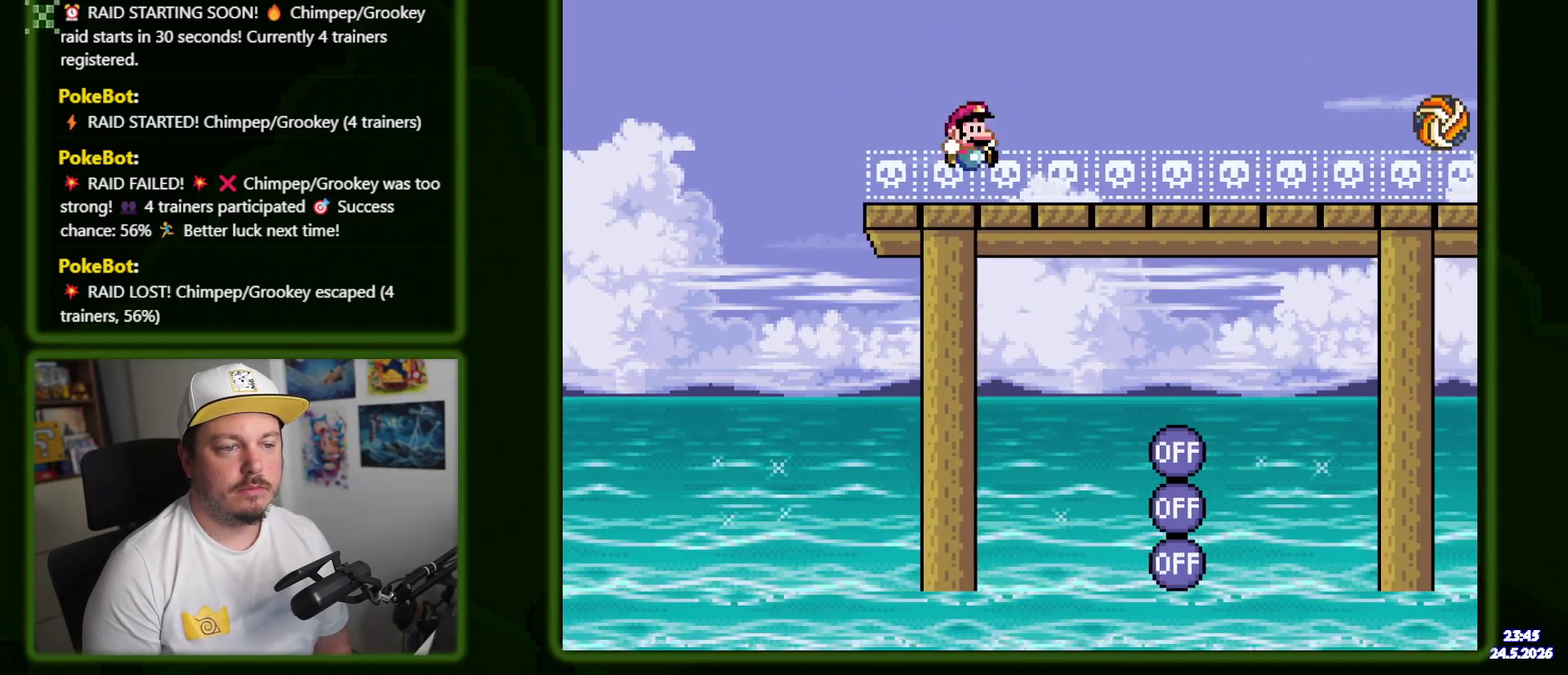
{"buttons": [], "events": [[234, "R1", "down"], [334, "R1", "up"]]}
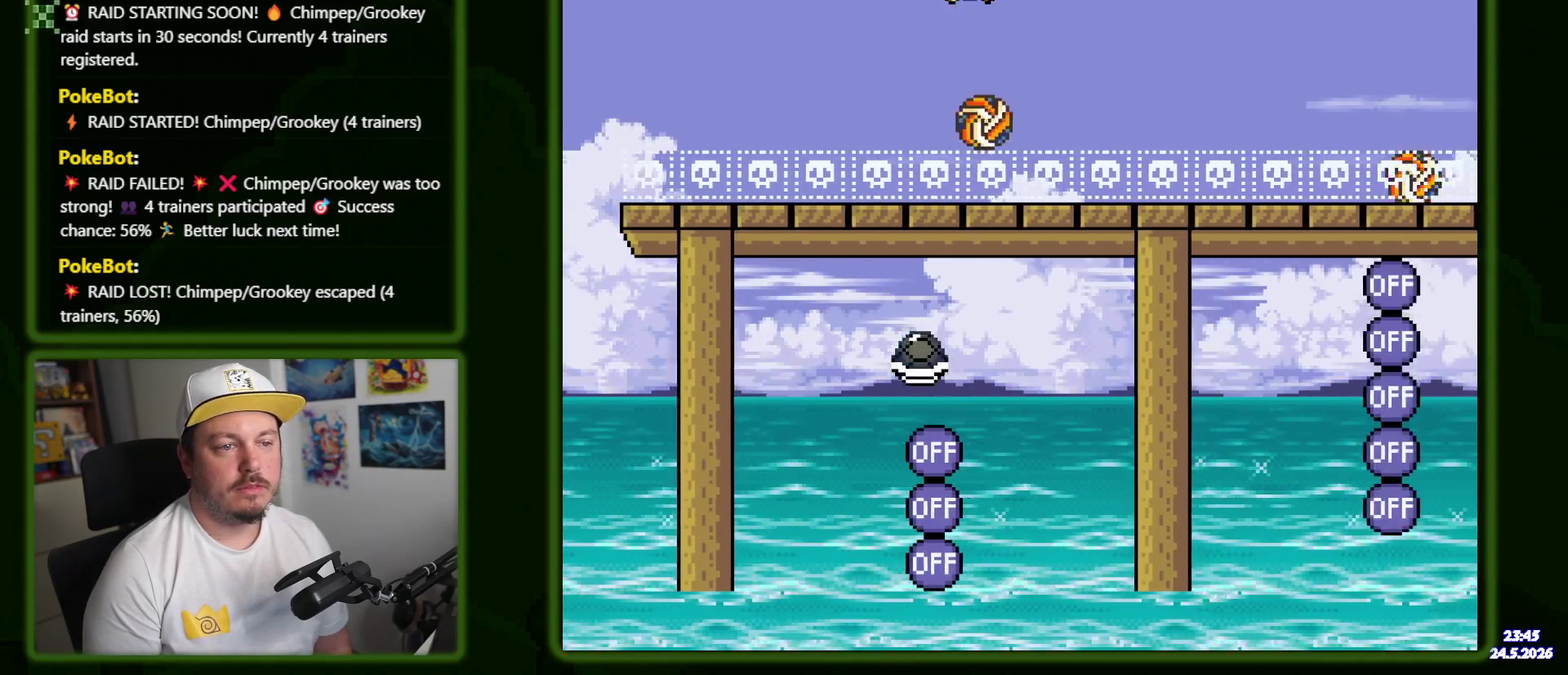
{"buttons": [], "events": []}
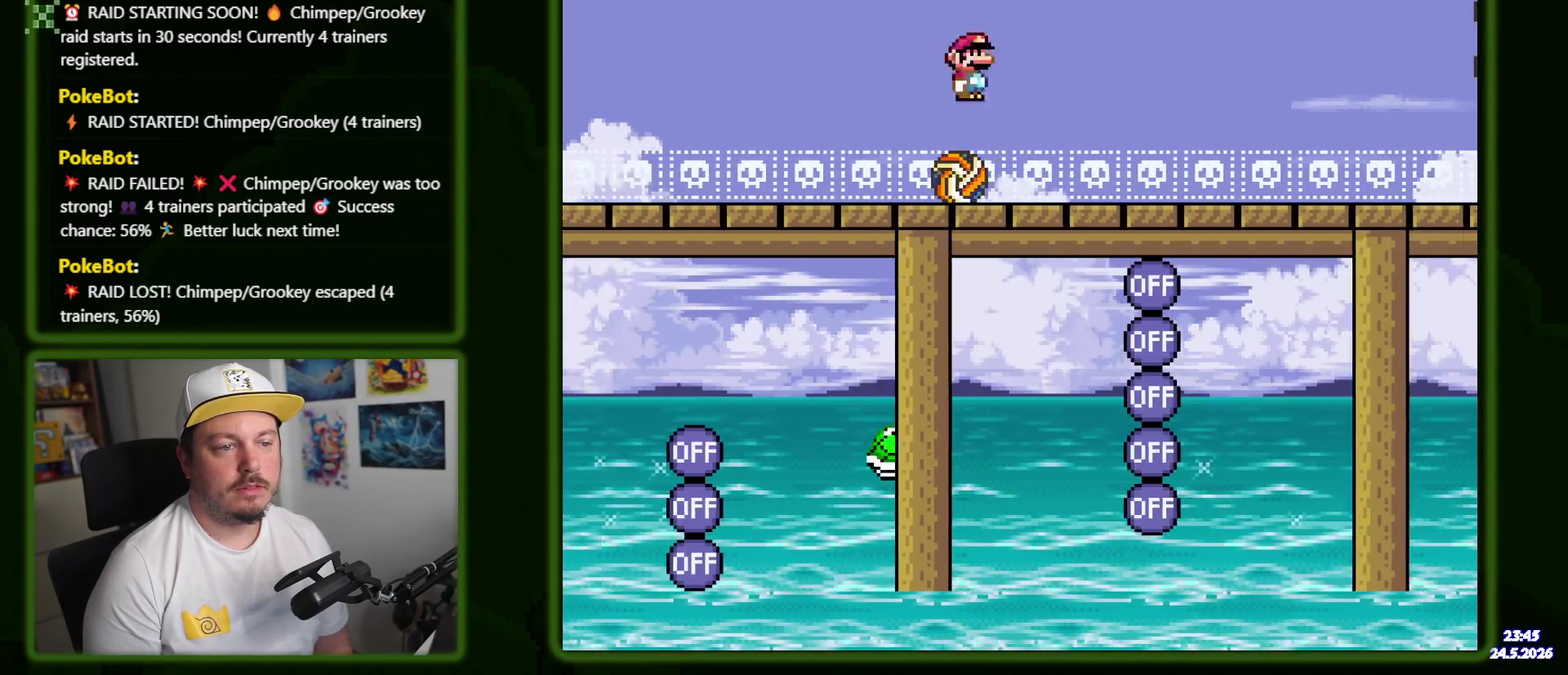
{"buttons": [], "events": [[150, "DPAD_LEFT", "down"], [250, "DPAD_LEFT", "up"]]}
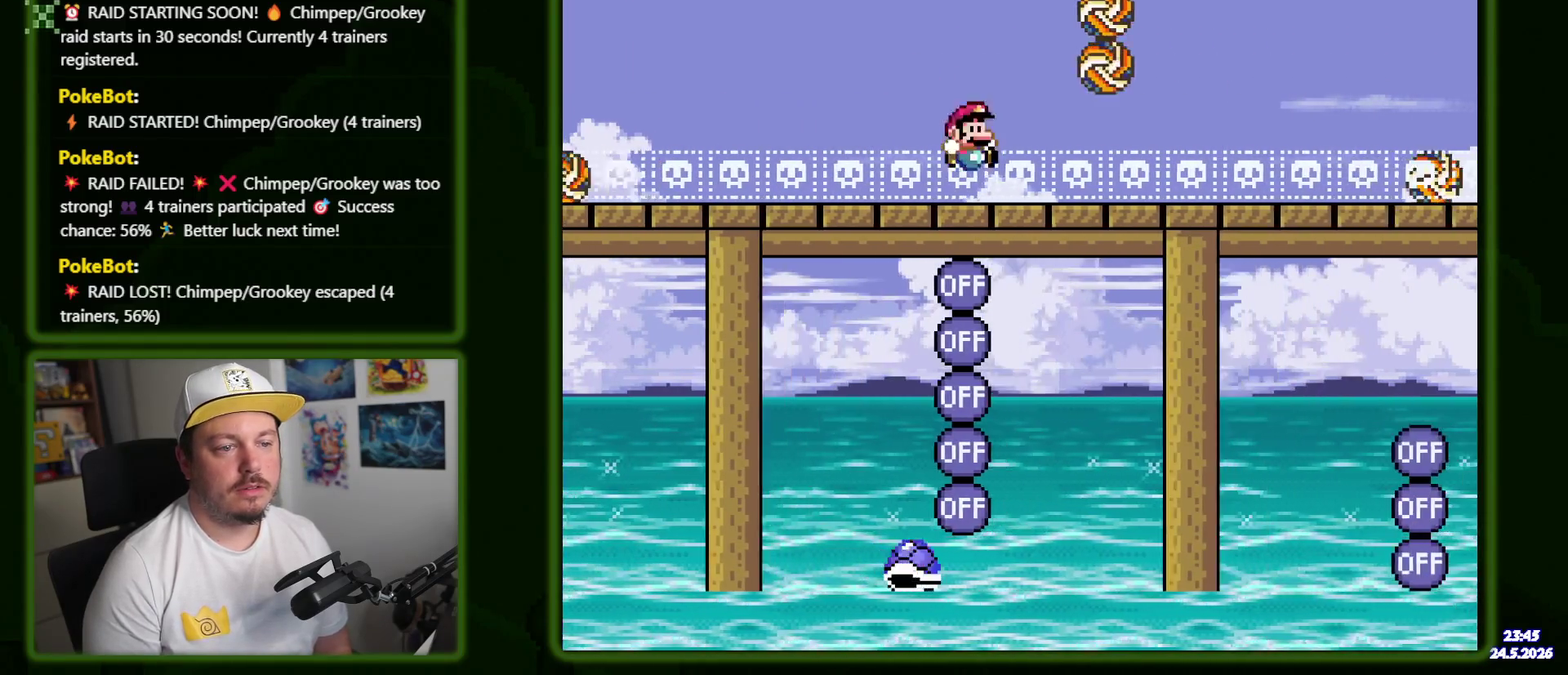
{"buttons": [], "events": []}
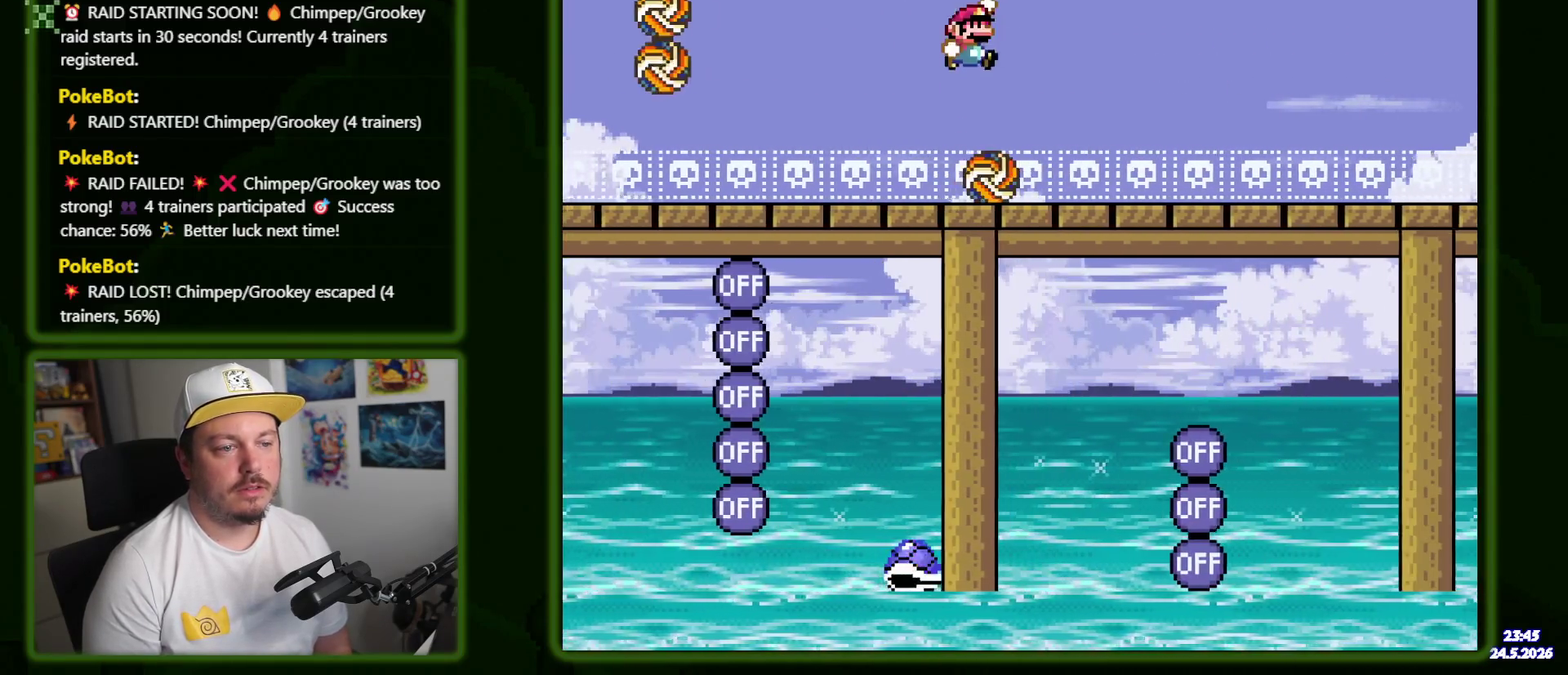
{"buttons": [], "events": [[334, "R1", "down"], [450, "R1", "up"]]}
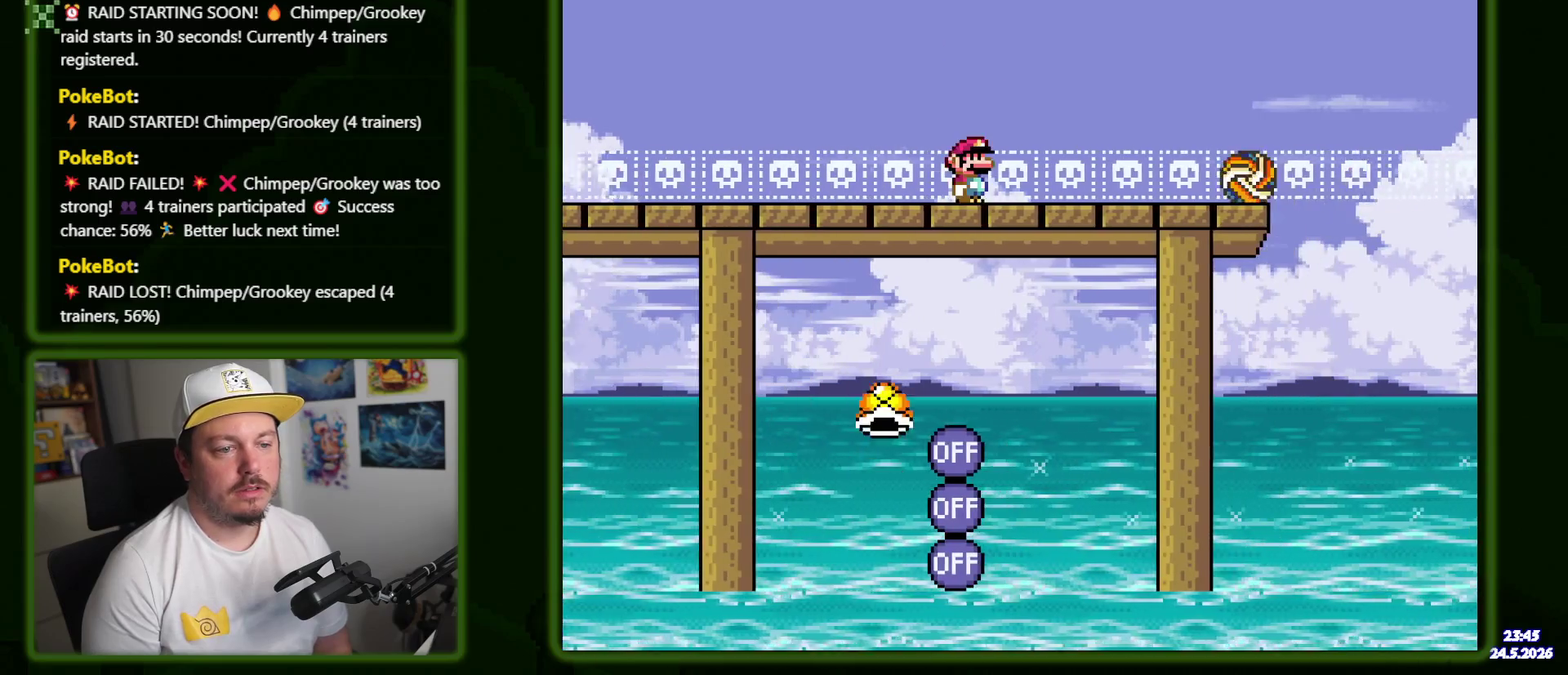
{"buttons": [], "events": [[234, "DPAD_LEFT", "down"], [284, "DPAD_UP", "down"], [317, "DPAD_LEFT", "up"], [350, "DPAD_UP", "up"]]}
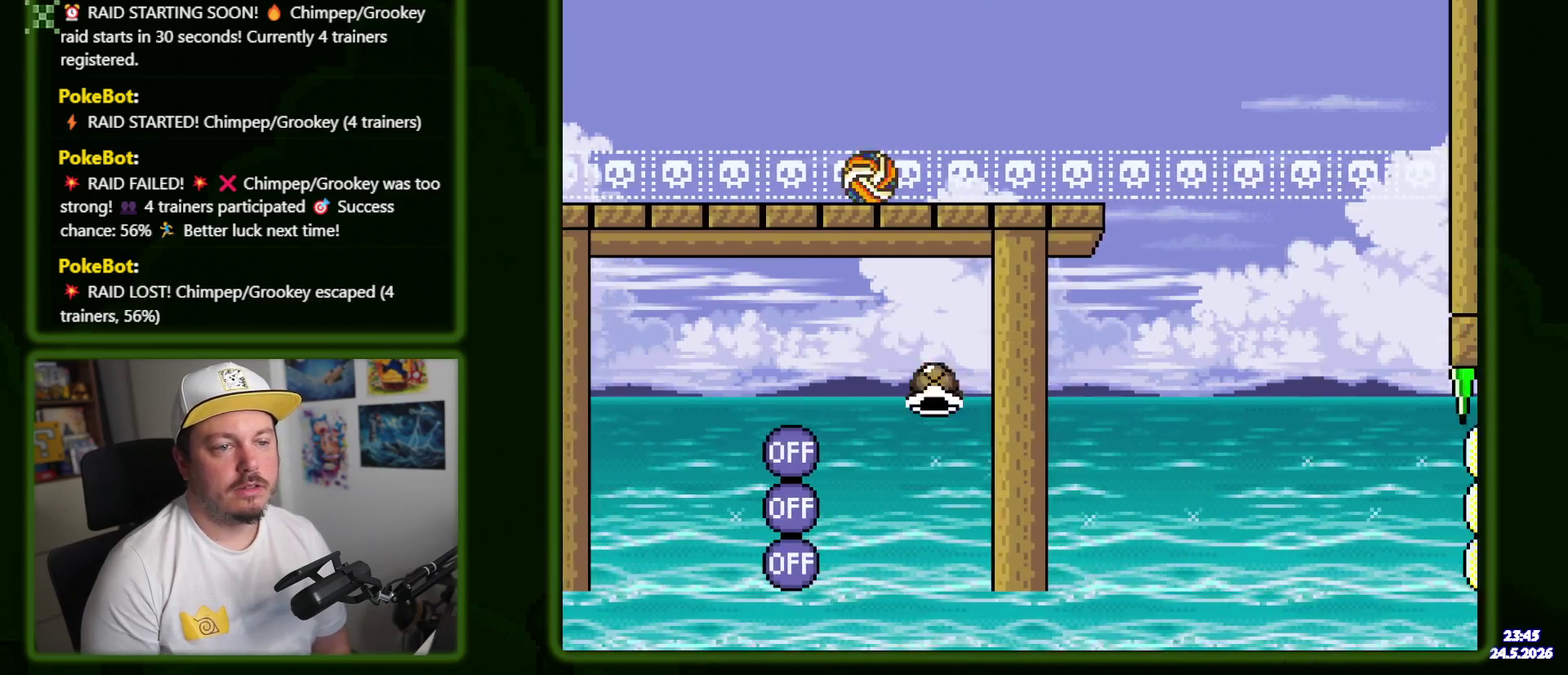
{"buttons": [], "events": []}
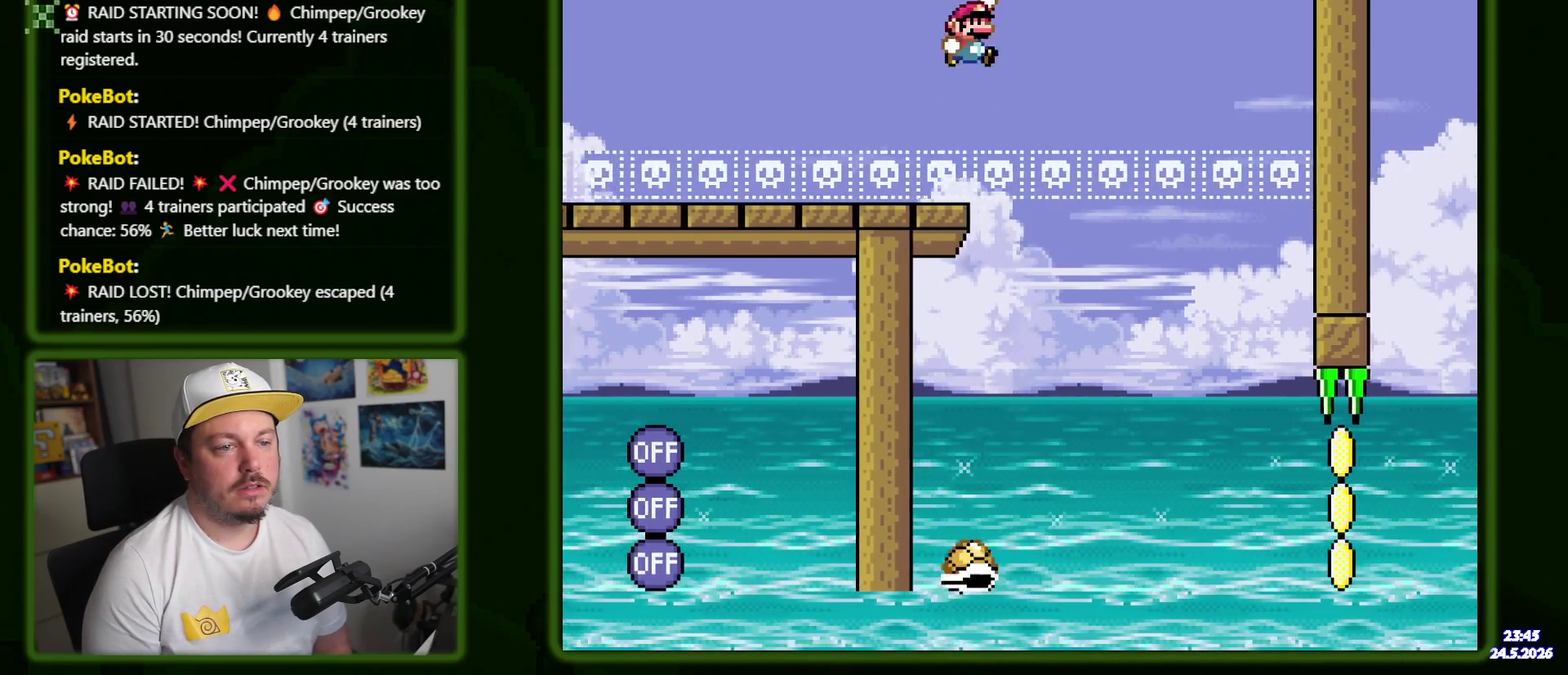
{"buttons": [], "events": []}
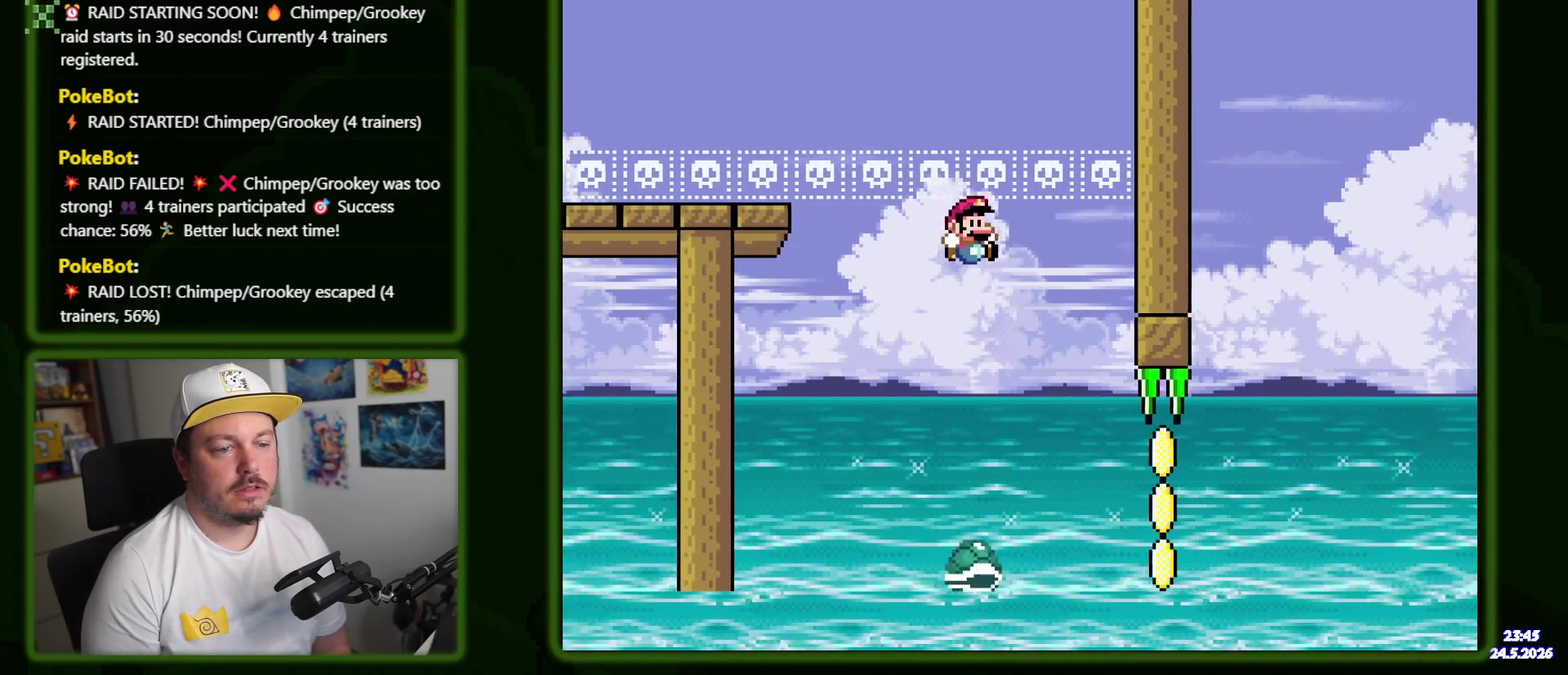
{"buttons": [], "events": []}
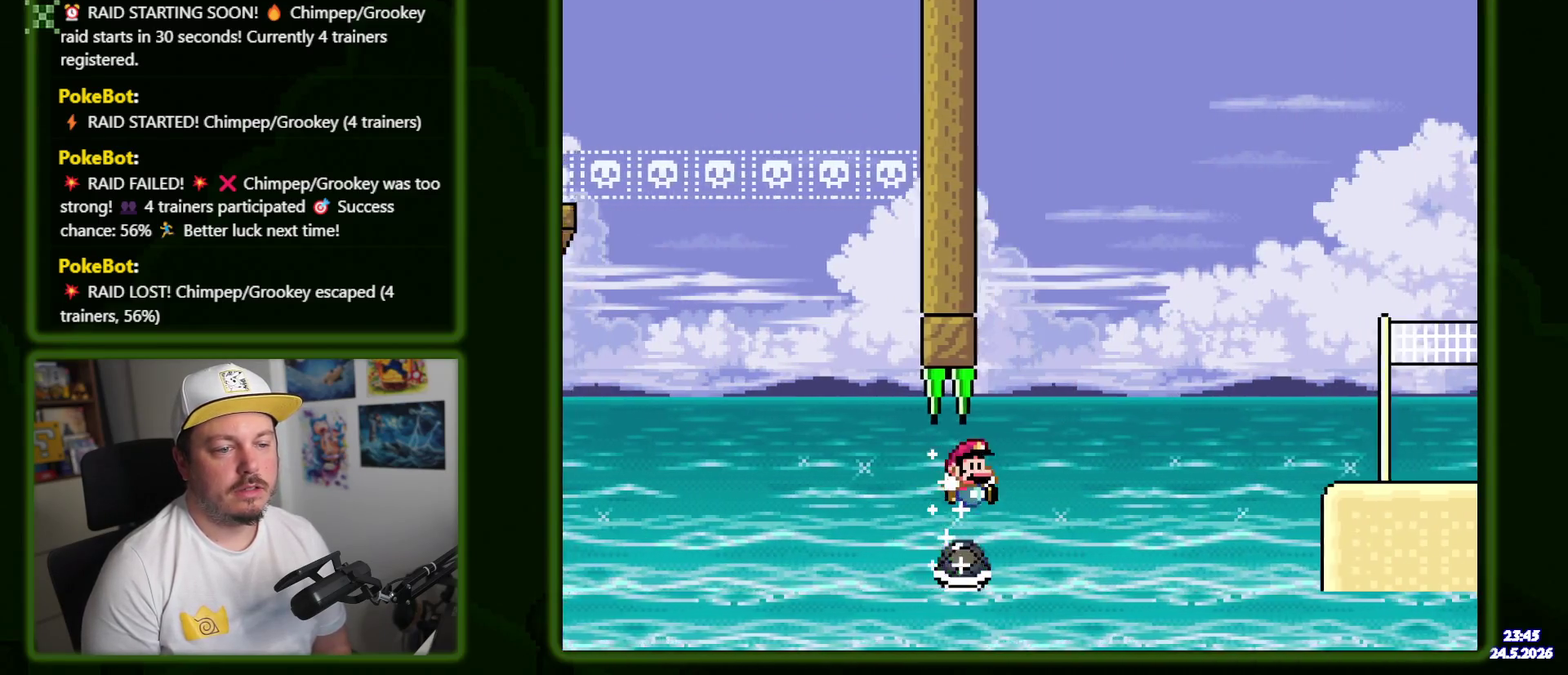
{"buttons": ["DPAD_LEFT"], "events": [[500, "DPAD_LEFT", "down"]]}
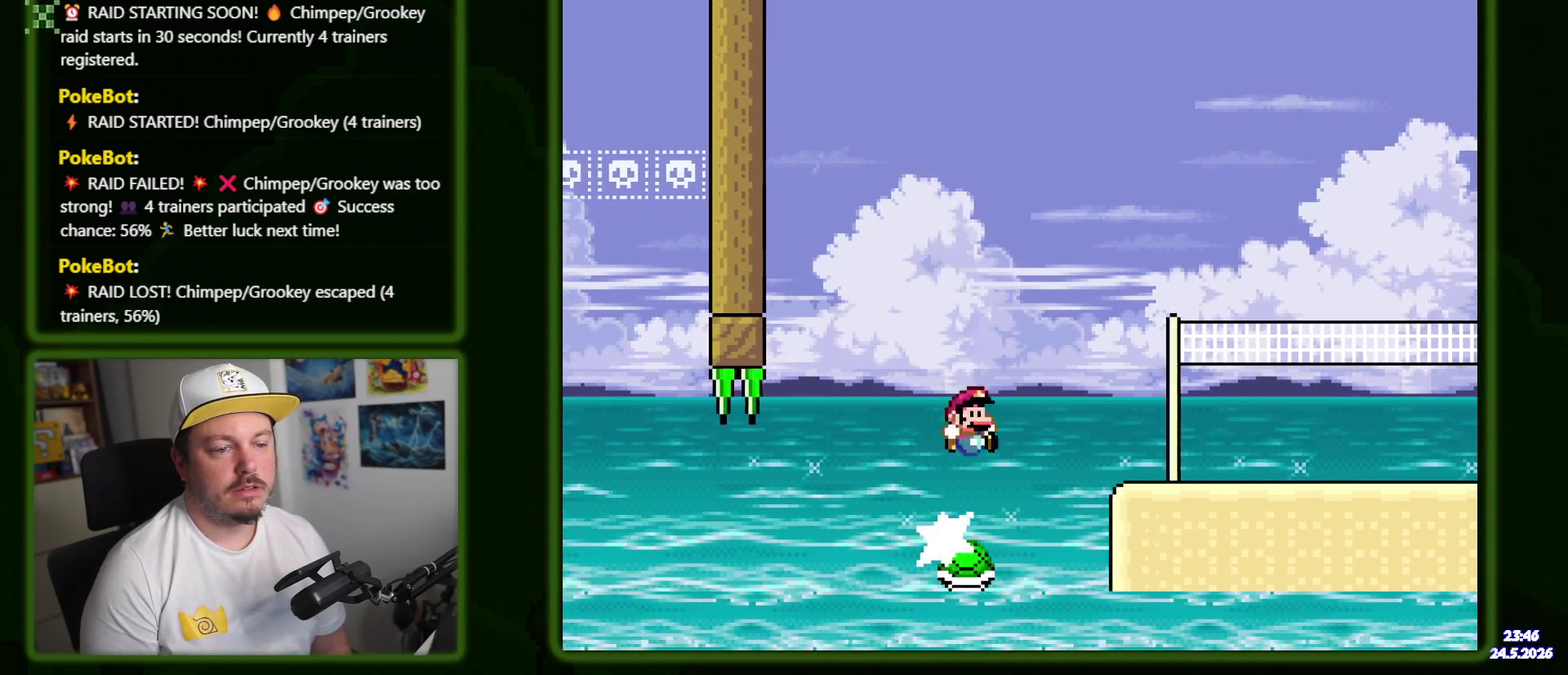
{"buttons": ["R1"], "events": [[167, "DPAD_LEFT", "up"], [284, "R1", "down"]]}
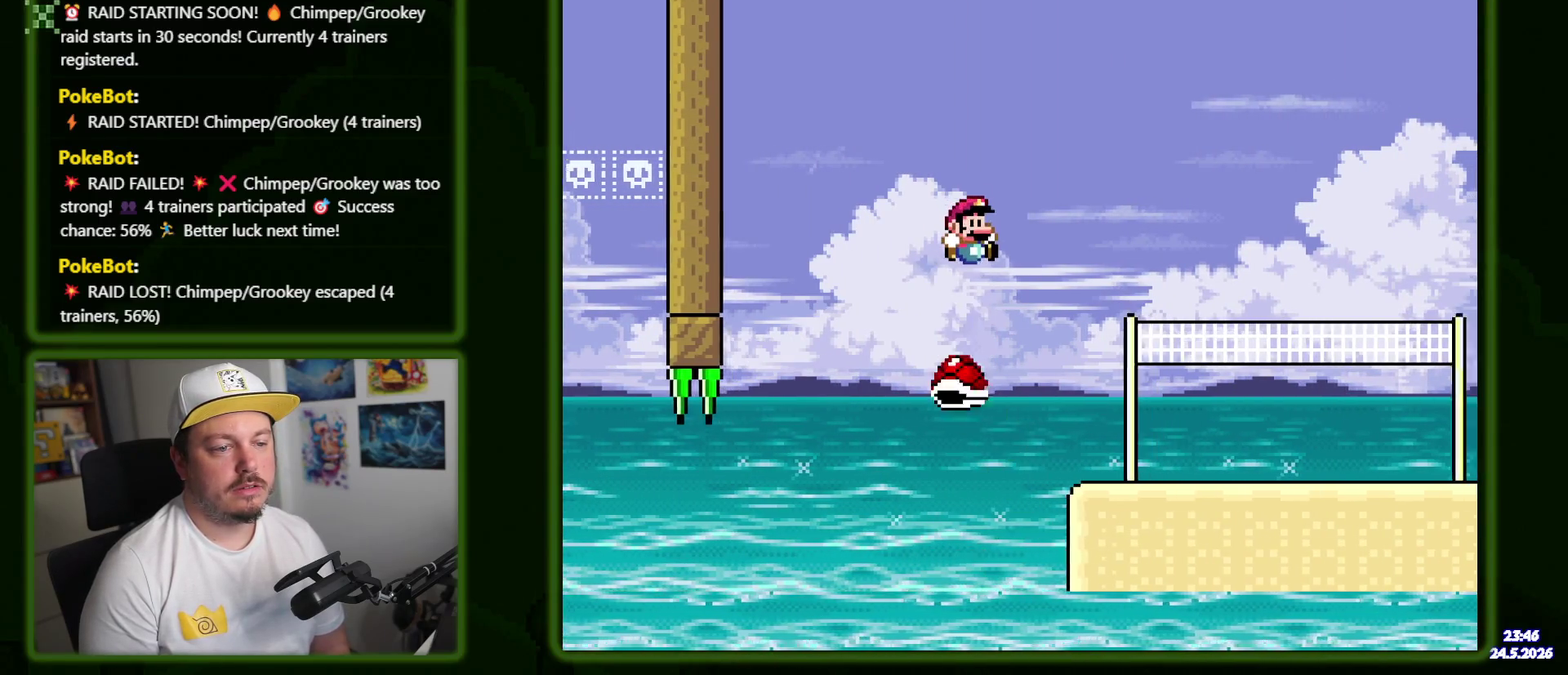
{"buttons": ["R1"], "events": [[67, "R1", "up"], [434, "R1", "down"]]}
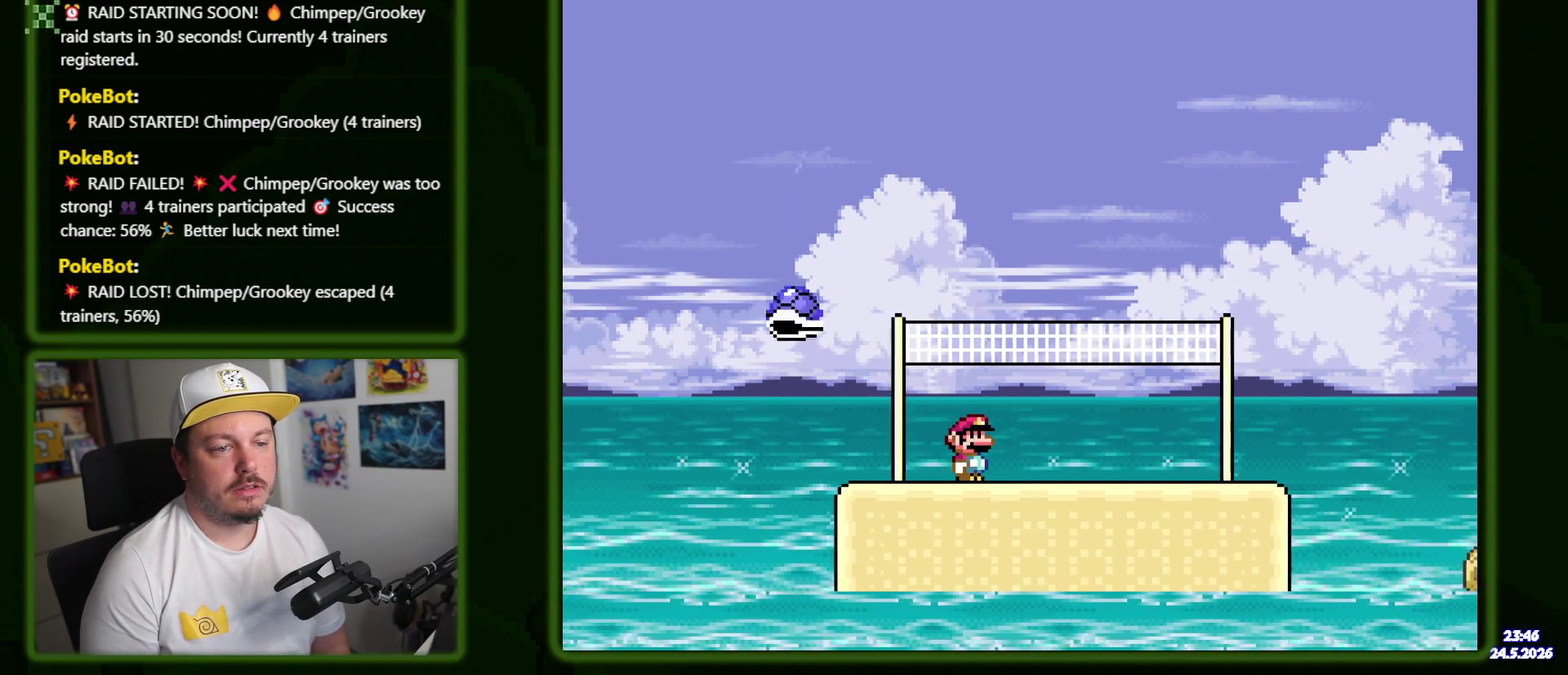
{"buttons": [], "events": [[50, "R1", "up"]]}
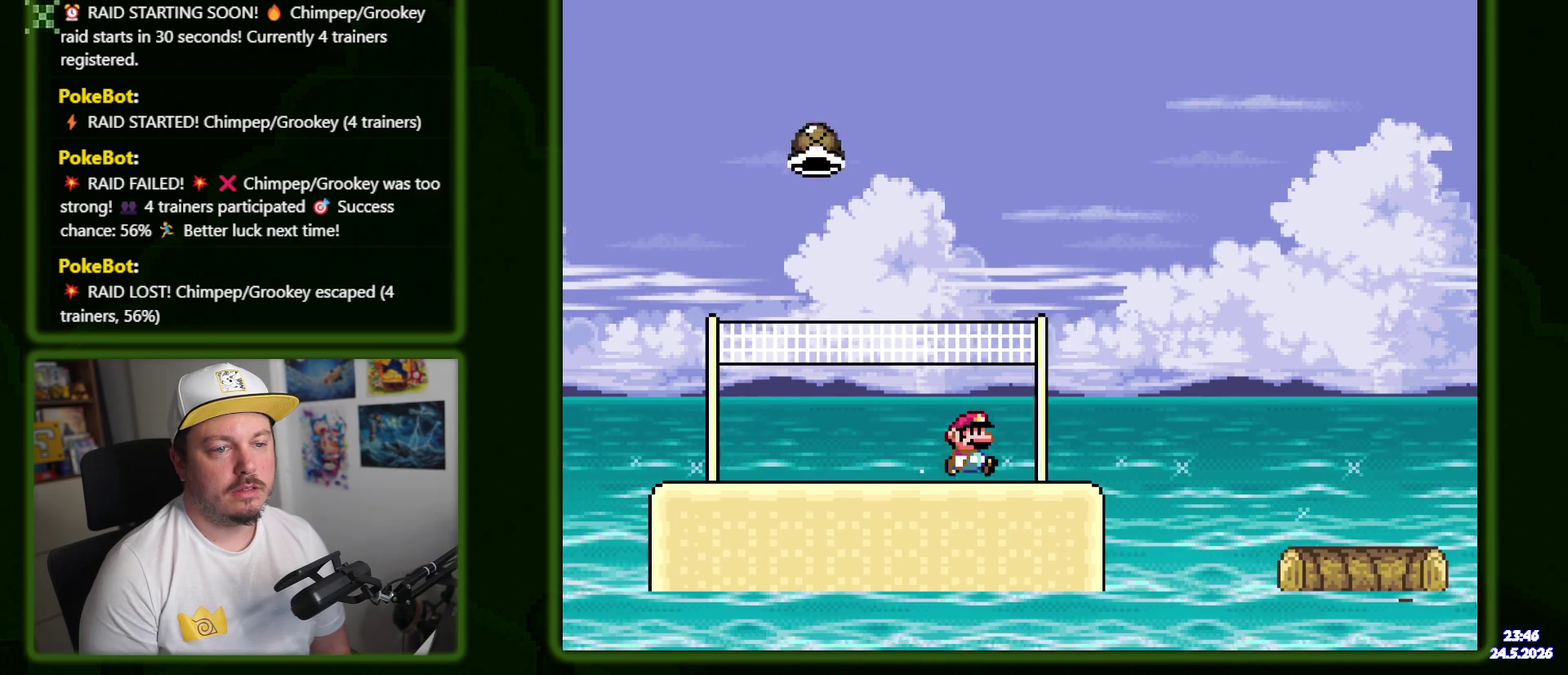
{"buttons": [], "events": []}
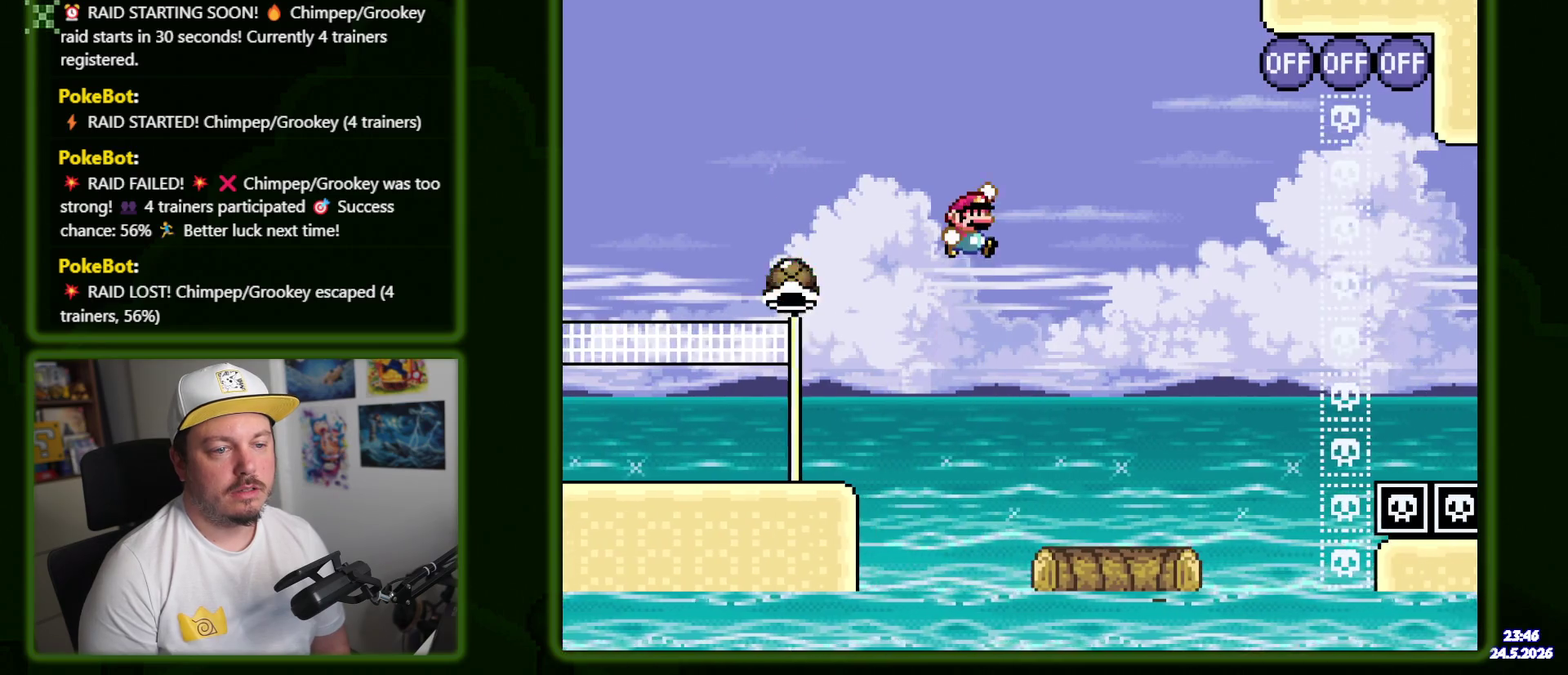
{"buttons": [], "events": [[200, "DPAD_LEFT", "down"], [267, "DPAD_LEFT", "up"]]}
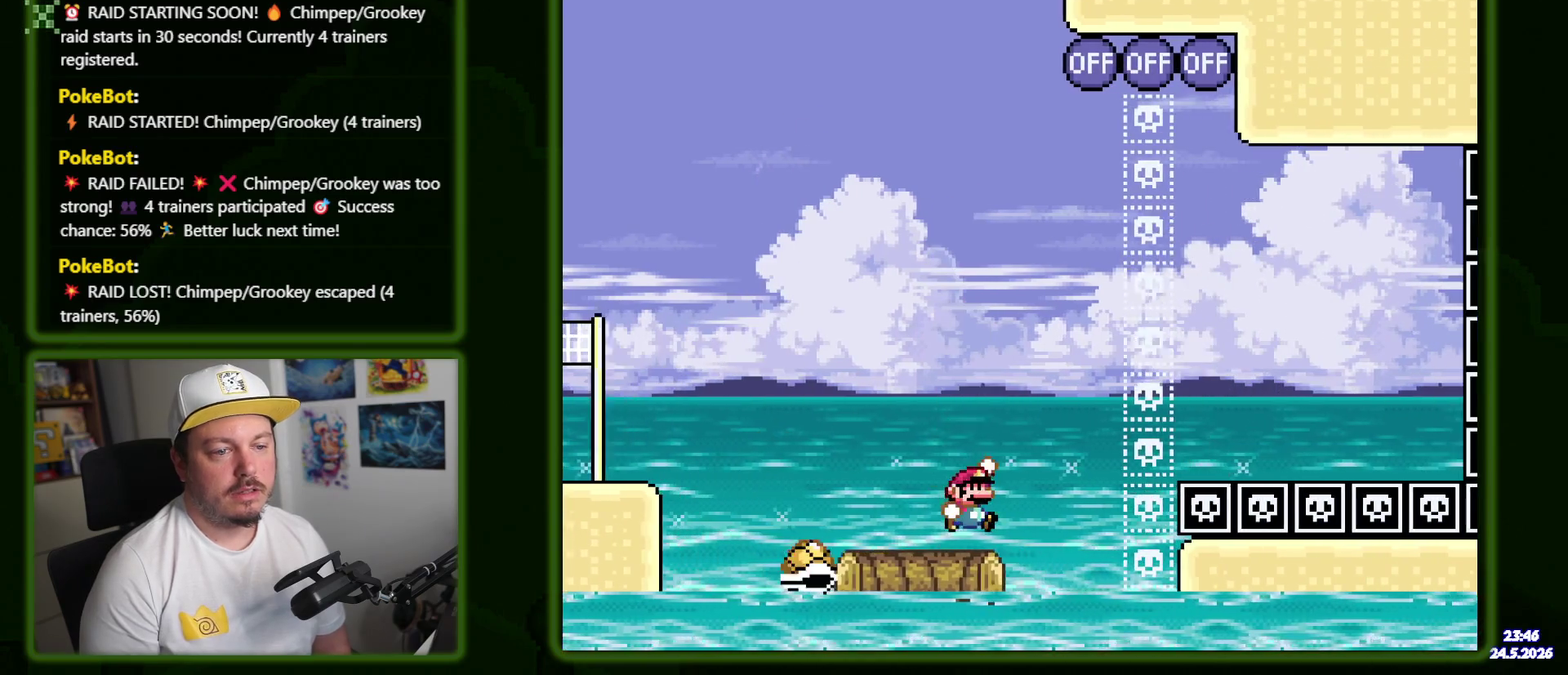
{"buttons": [], "events": [[84, "R1", "down"], [234, "R1", "up"], [334, "R1", "down"], [484, "R1", "up"]]}
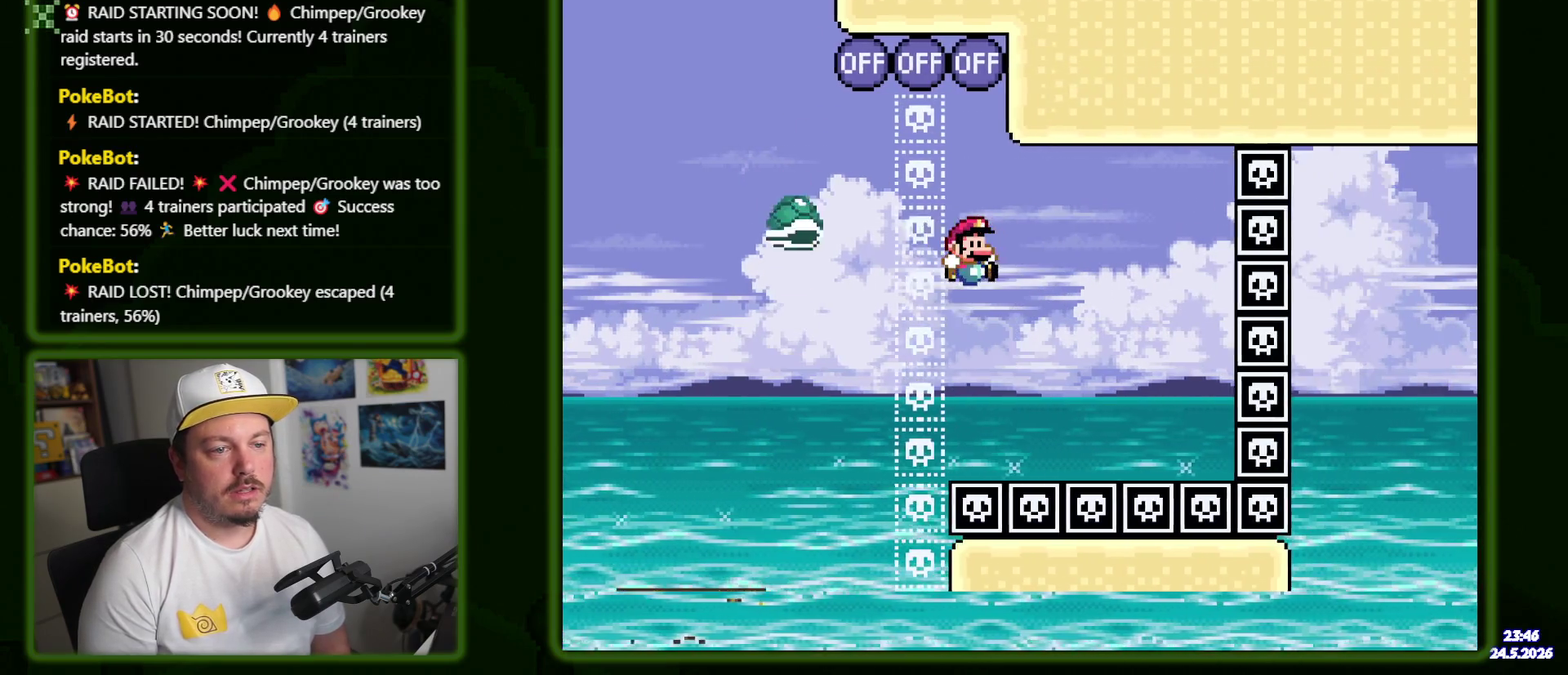
{"buttons": ["R1"], "events": [[84, "DPAD_LEFT", "down"], [167, "DPAD_LEFT", "up"], [317, "R1", "down"], [384, "R1", "up"], [467, "R1", "down"]]}
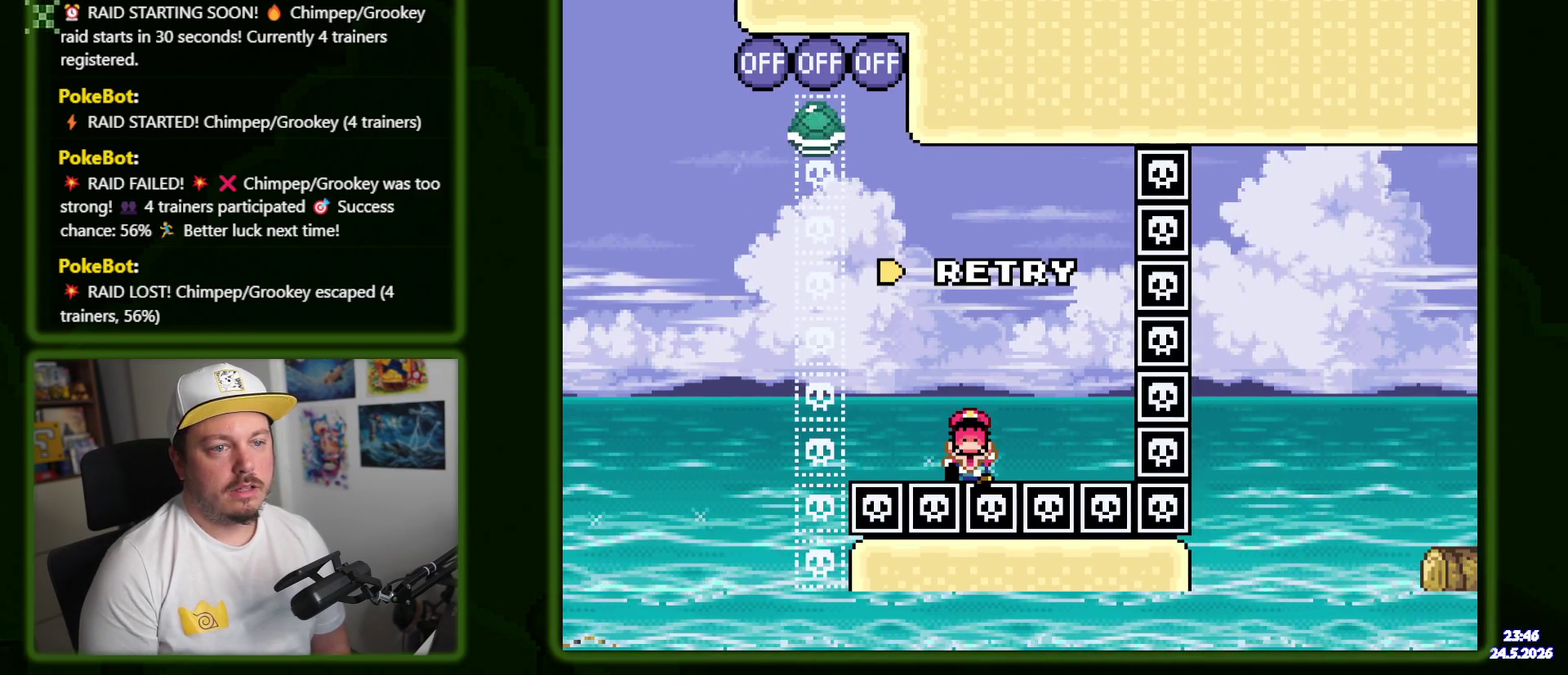
{"buttons": [], "events": [[100, "R1", "up"]]}
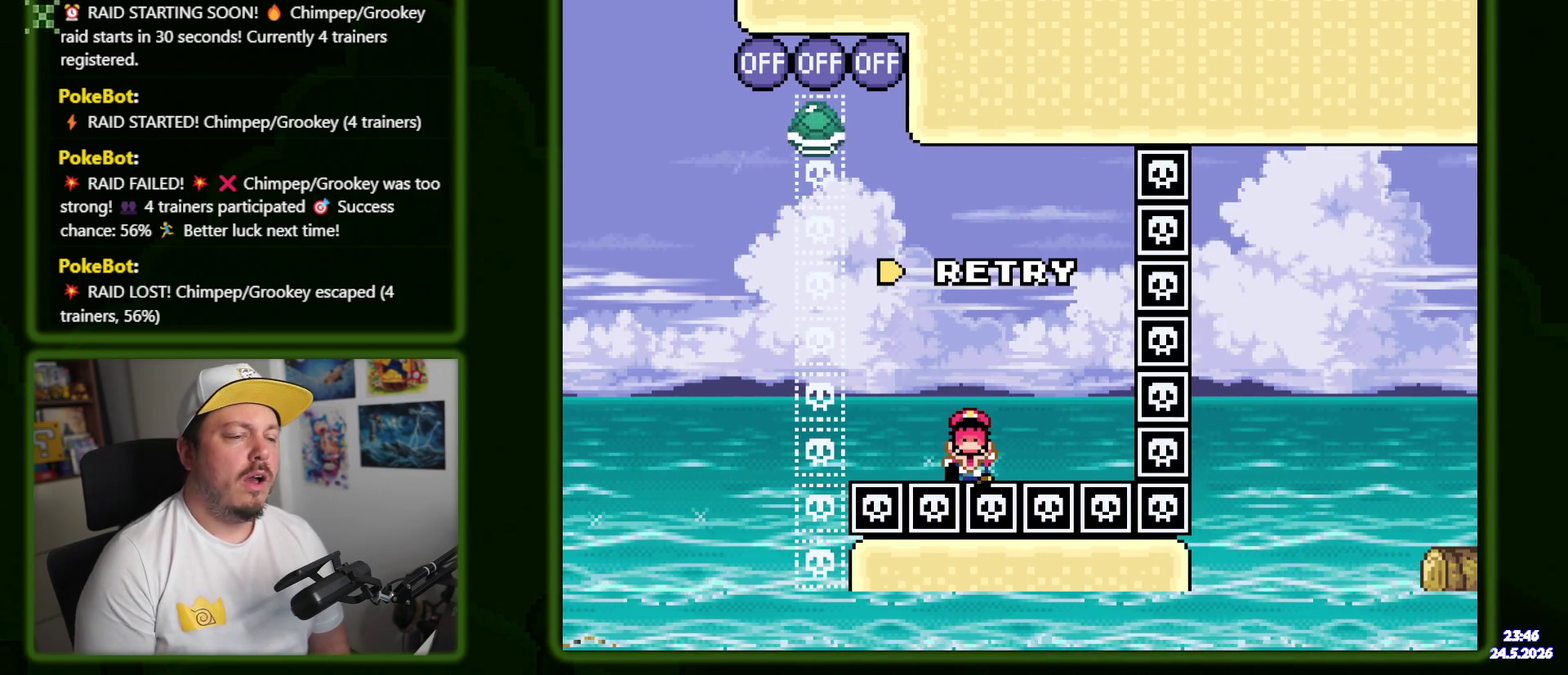
{"buttons": [], "events": []}